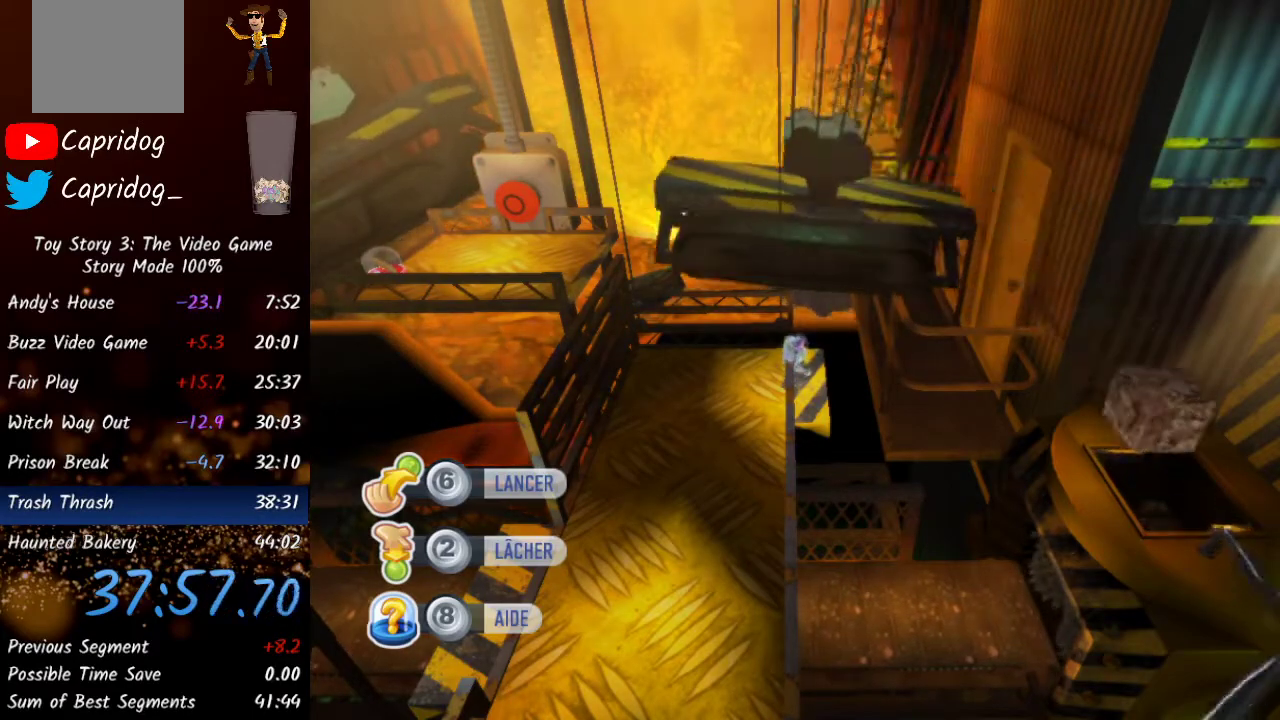
Gameplay with a controller (Xbox layout); each line is a JSON object with the inputs held at the frame after it. "events" lists button and stick changes between this image and that frame as [ms after this image, input, new state], when the widget could be followed in between.
{"buttons": [], "left_stick": "center", "right_stick": "center", "events": []}
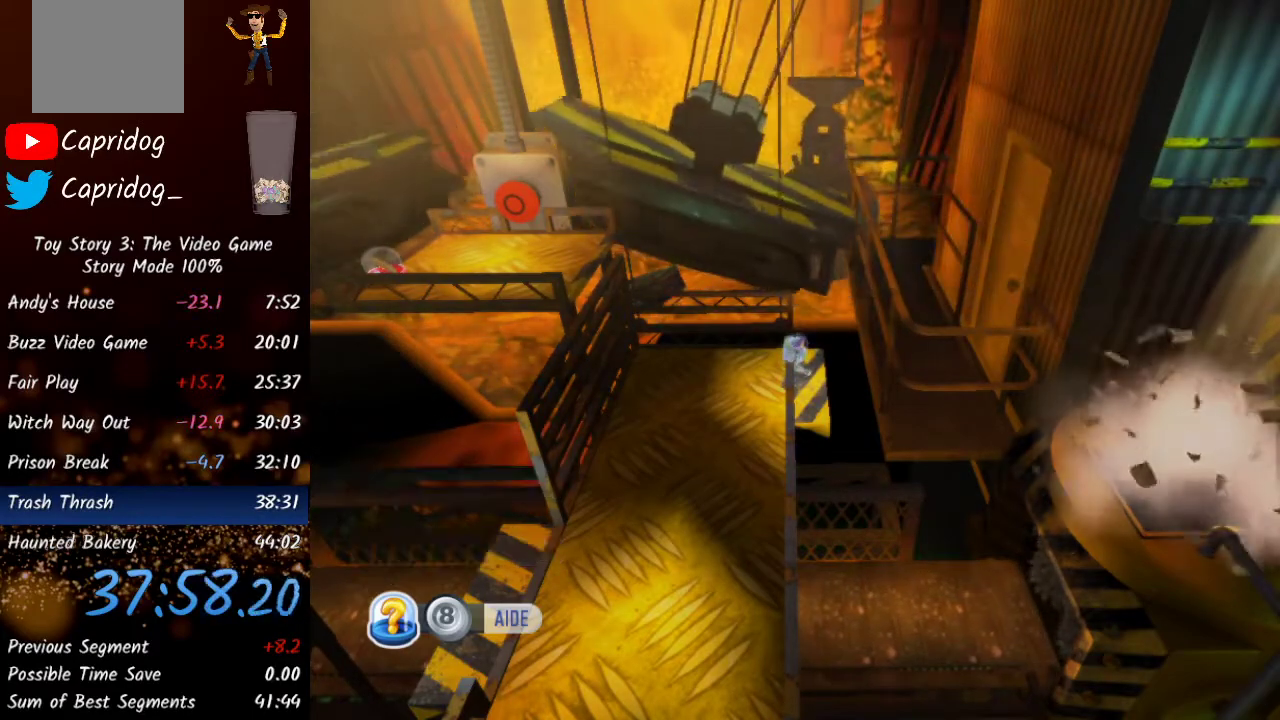
{"buttons": [], "left_stick": "down-left", "right_stick": "center", "events": [[150, "left_stick", "left"], [233, "left_stick", "down-left"]]}
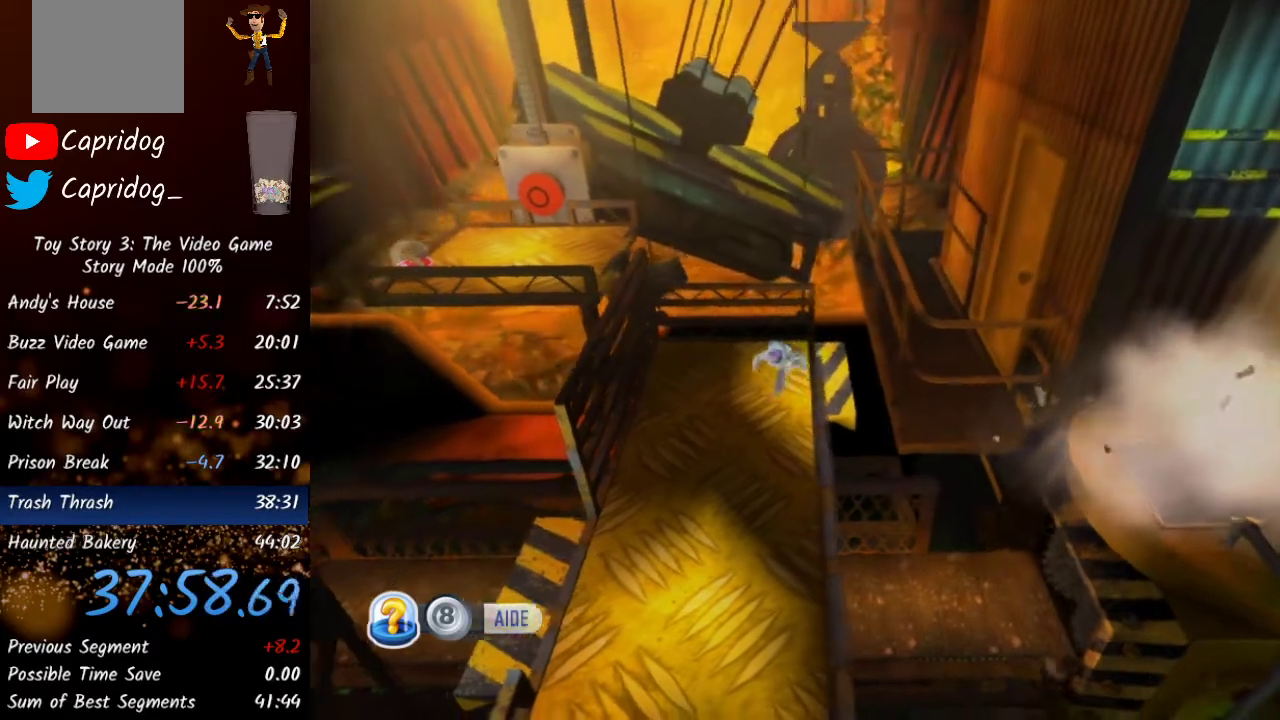
{"buttons": [], "left_stick": "down", "right_stick": "center", "events": [[117, "left_stick", "down"], [200, "Y", "down"], [350, "Y", "up"]]}
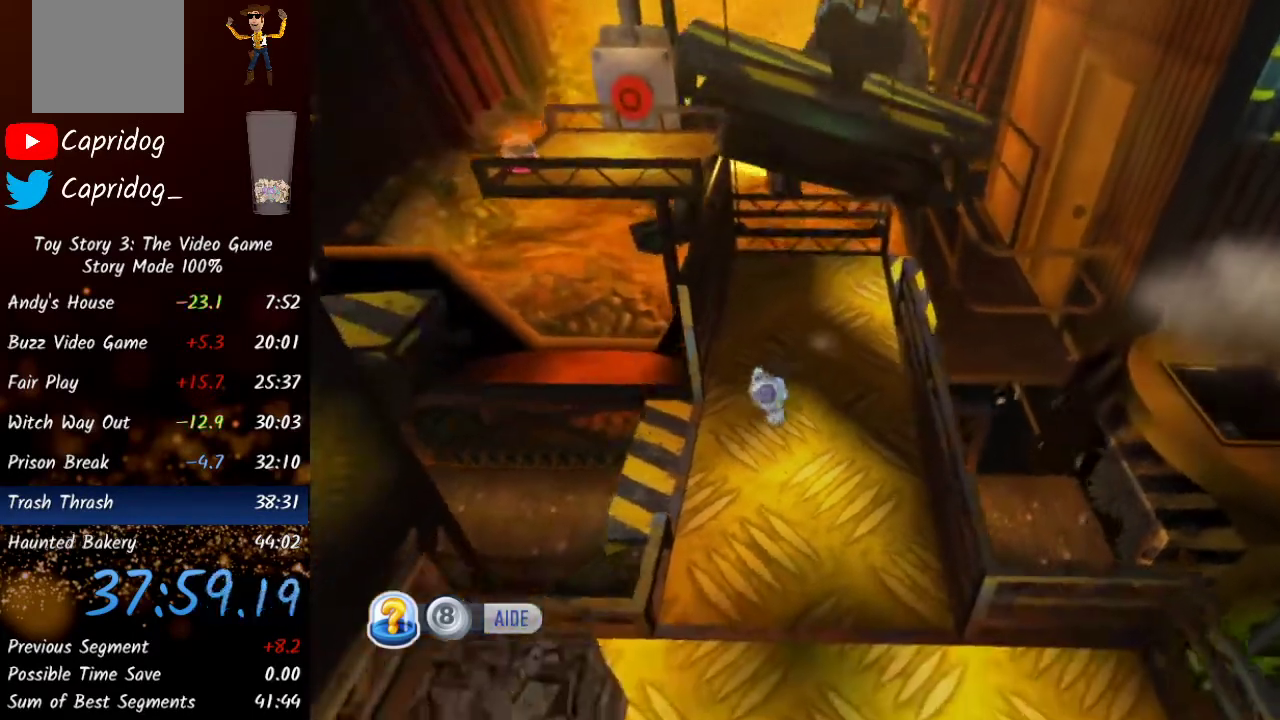
{"buttons": [], "left_stick": "down", "right_stick": "center", "events": []}
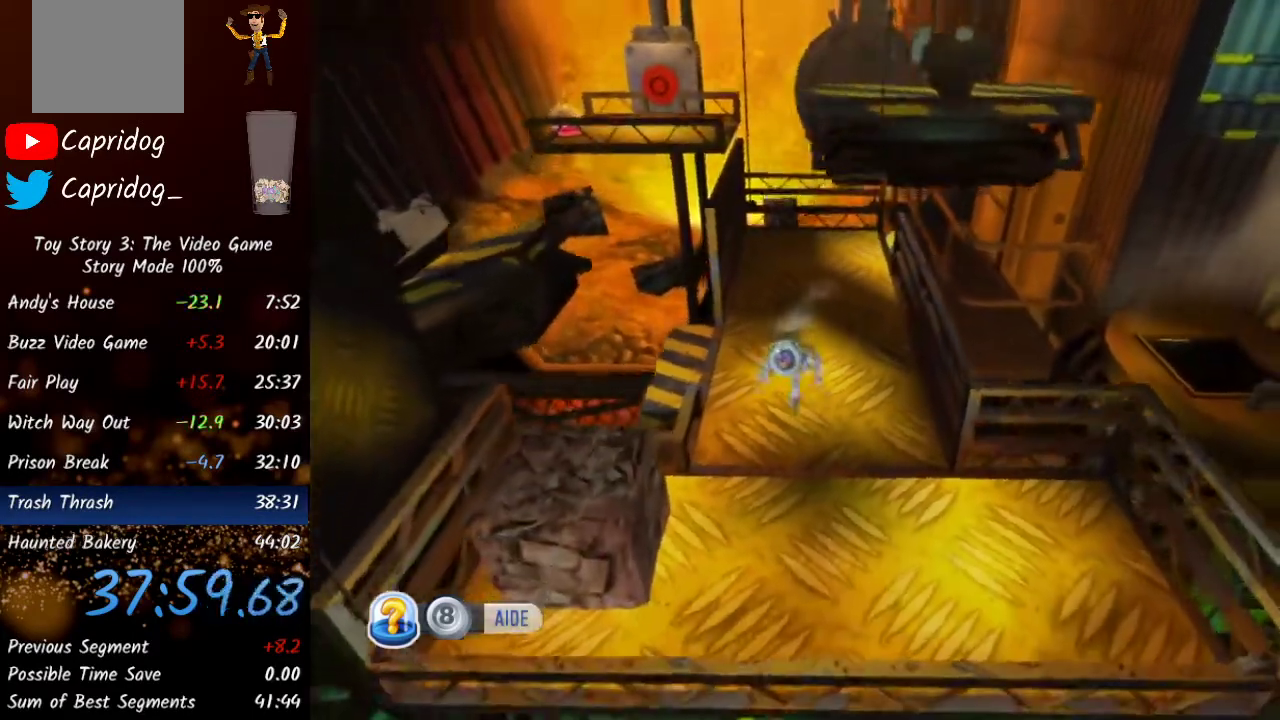
{"buttons": [], "left_stick": "center", "right_stick": "center", "events": [[300, "X", "down"], [350, "X", "up"], [417, "X", "down"], [467, "left_stick", "center"], [483, "X", "up"]]}
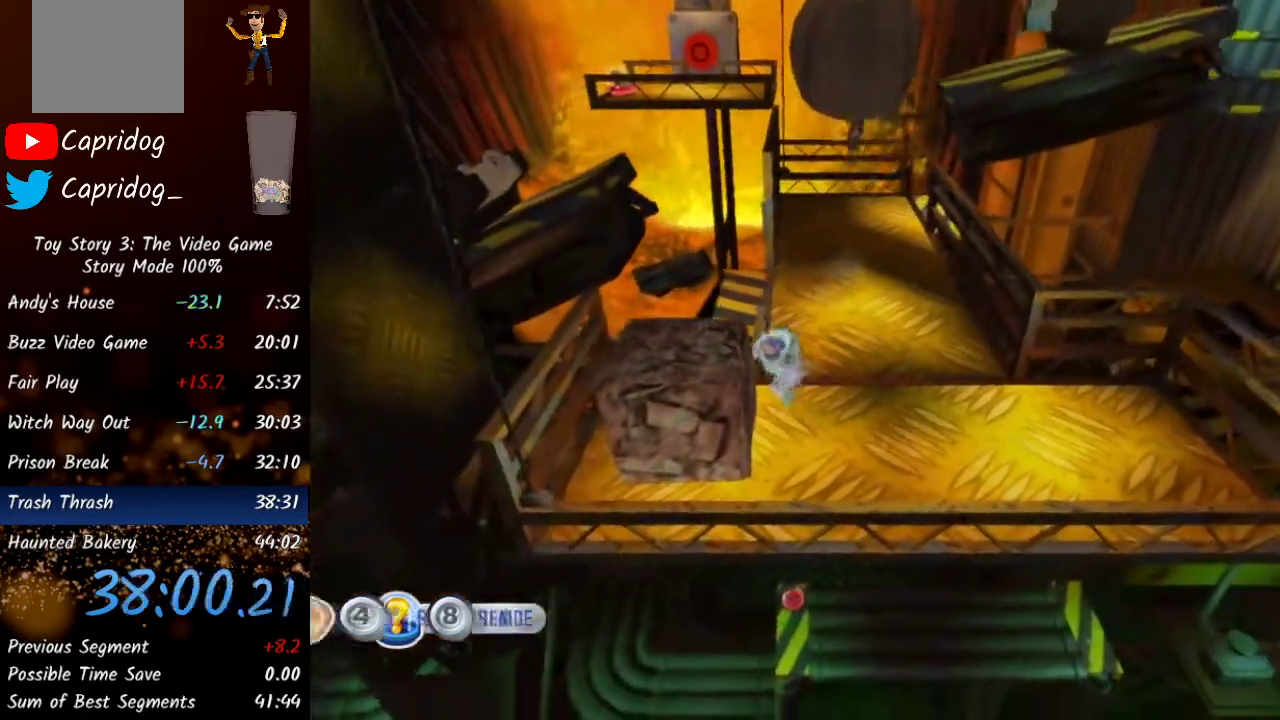
{"buttons": [], "left_stick": "up-right", "right_stick": "center", "events": [[50, "X", "down"], [117, "X", "up"], [183, "X", "down"], [183, "left_stick", "up-right"], [267, "X", "up"]]}
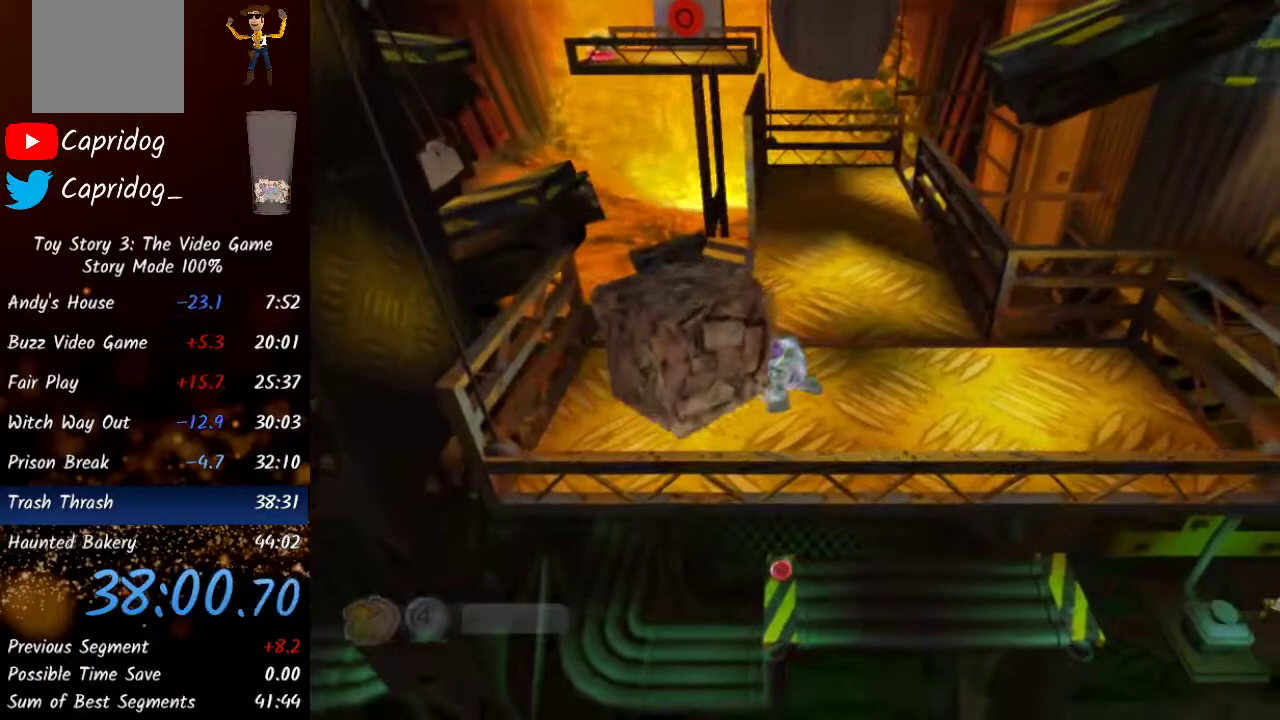
{"buttons": [], "left_stick": "up-right", "right_stick": "center", "events": []}
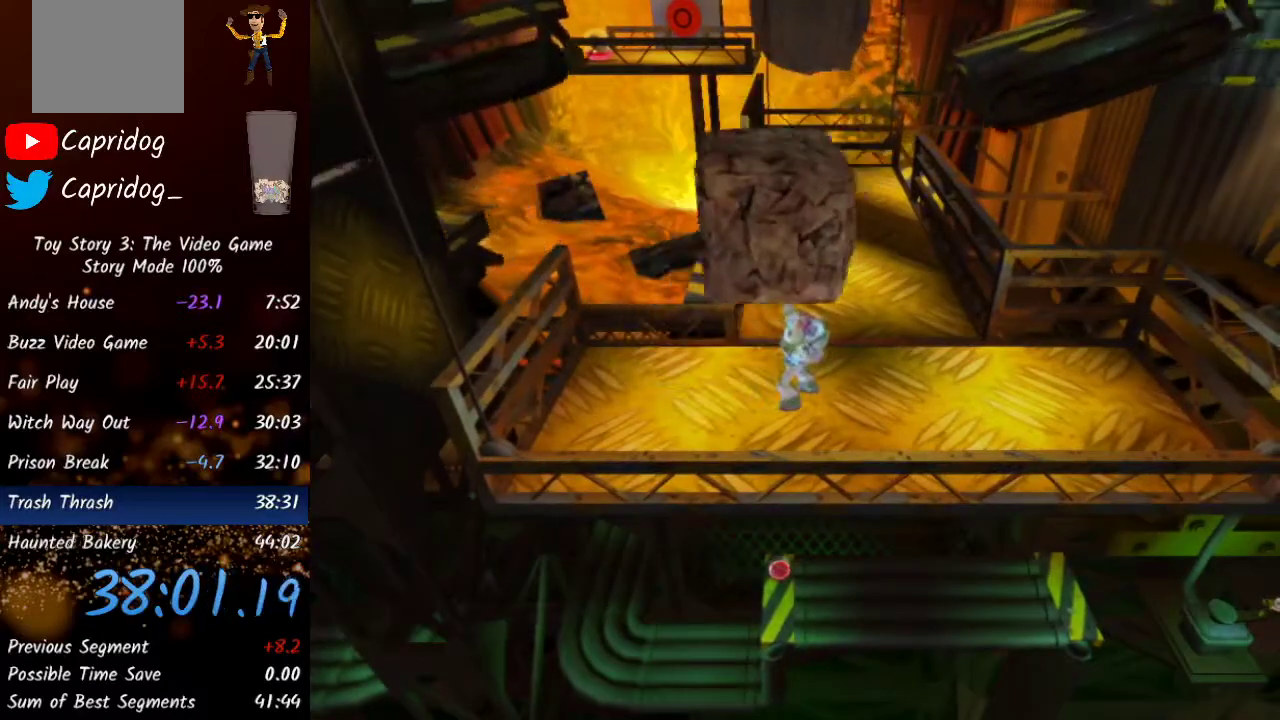
{"buttons": [], "left_stick": "up-right", "right_stick": "center", "events": []}
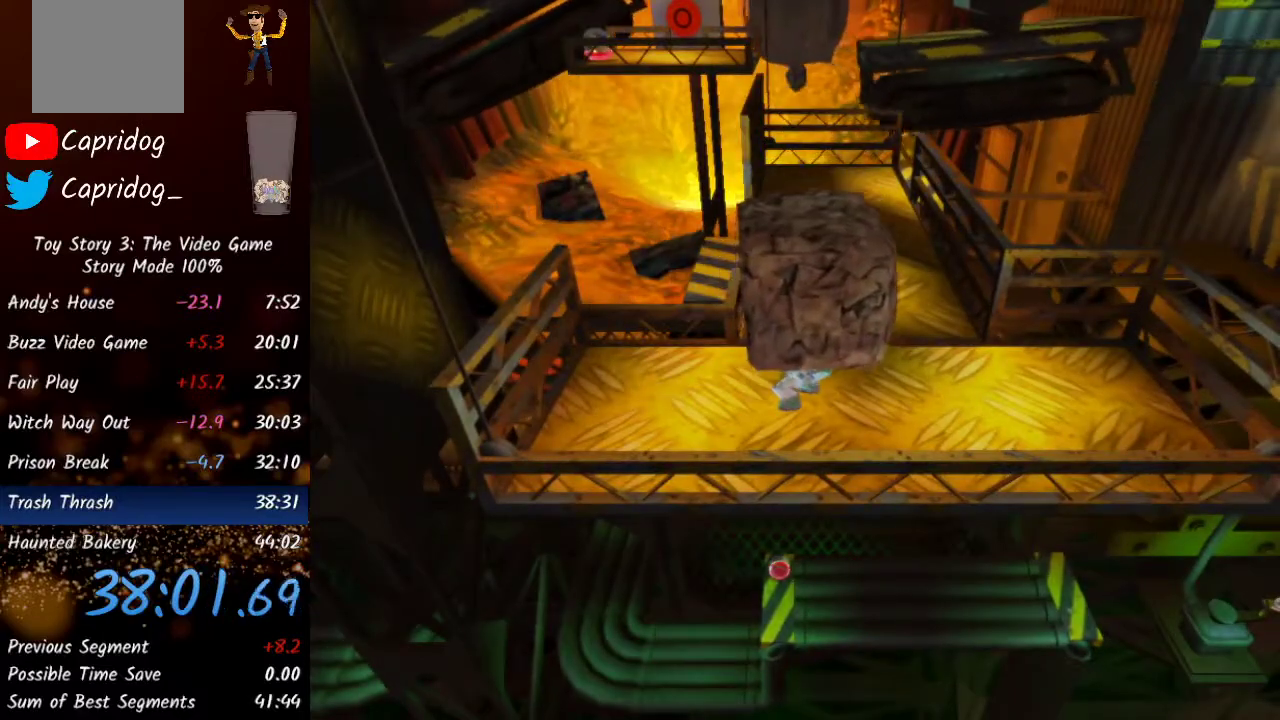
{"buttons": [], "left_stick": "up-right", "right_stick": "center", "events": []}
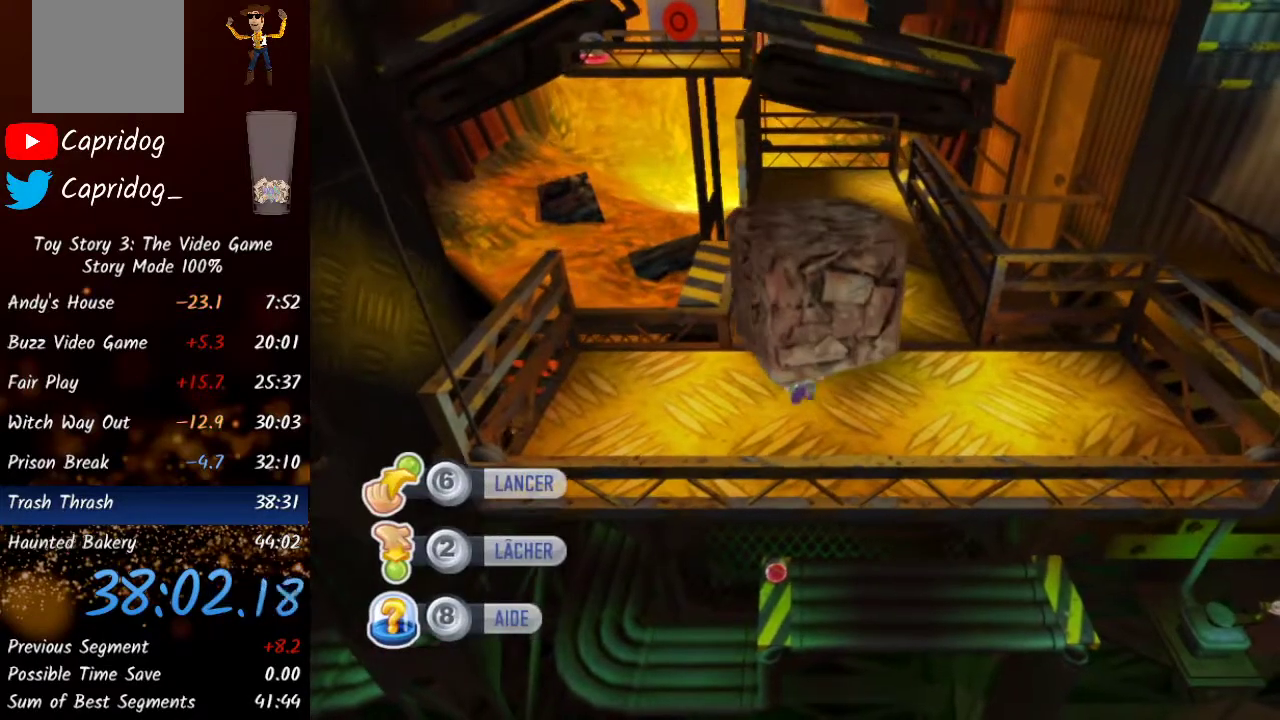
{"buttons": [], "left_stick": "up-right", "right_stick": "center", "events": []}
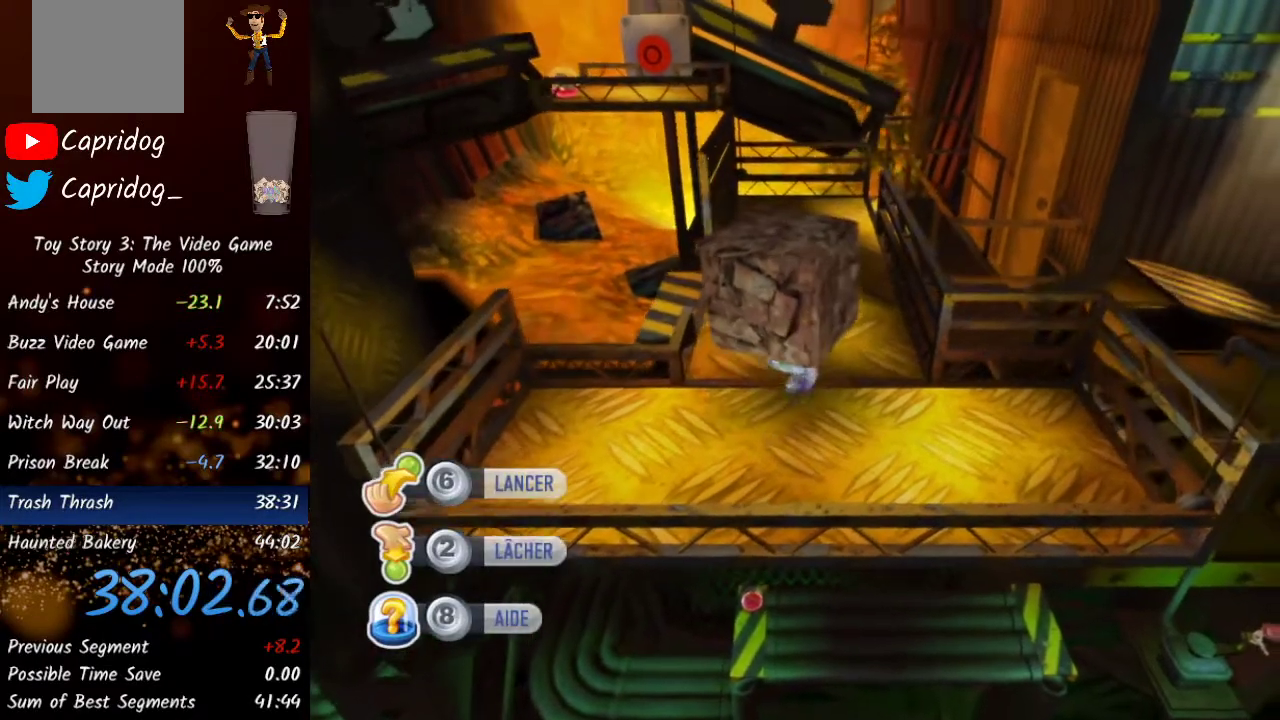
{"buttons": [], "left_stick": "up", "right_stick": "center", "events": [[250, "left_stick", "up"]]}
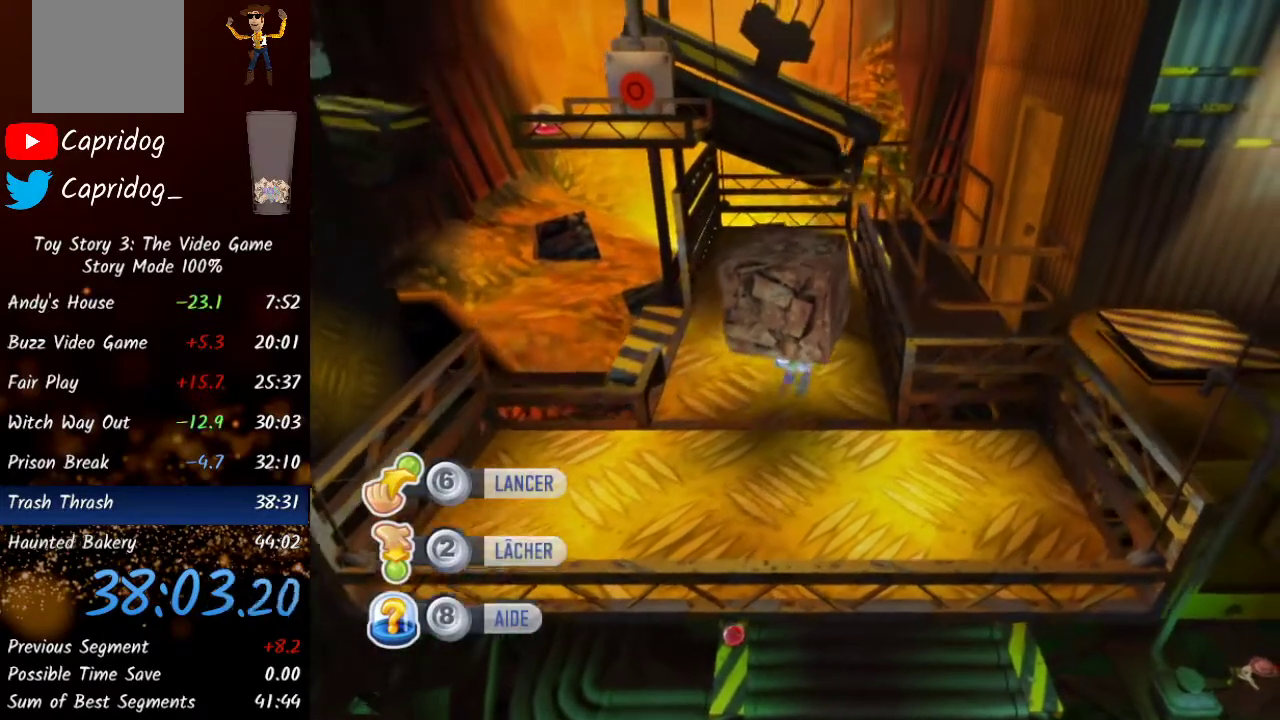
{"buttons": [], "left_stick": "up", "right_stick": "center", "events": []}
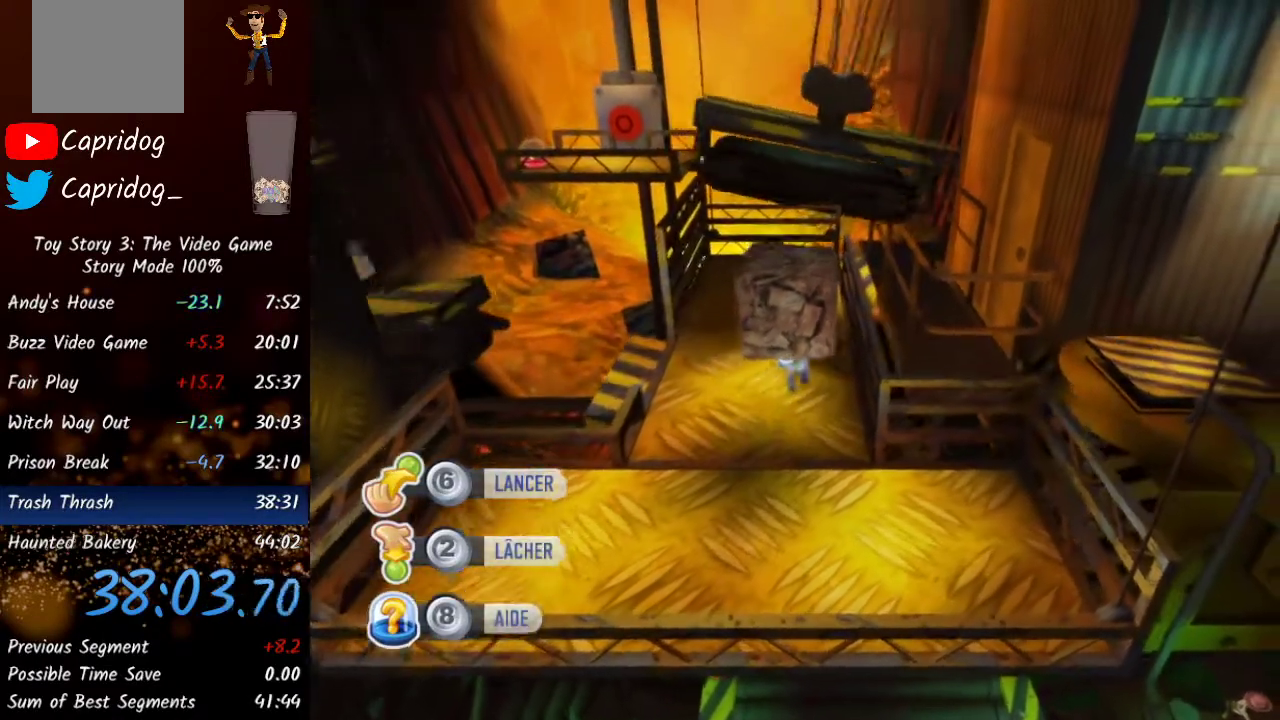
{"buttons": [], "left_stick": "up", "right_stick": "center", "events": []}
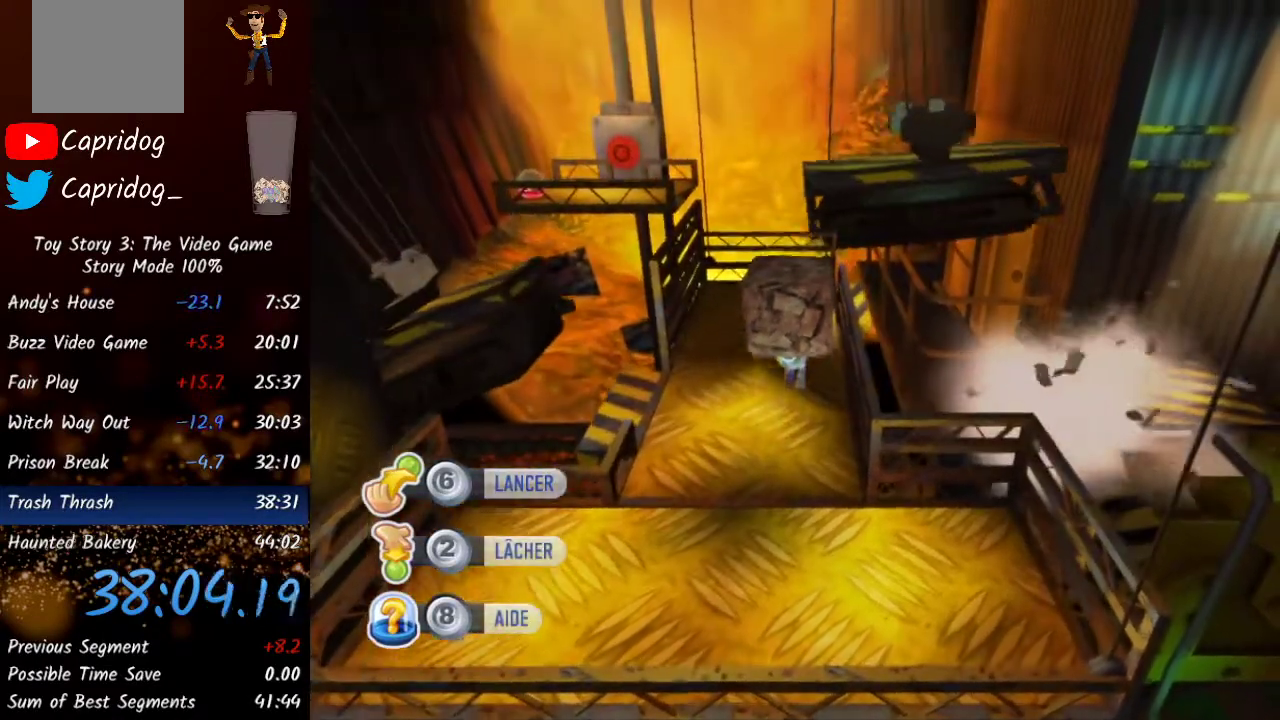
{"buttons": [], "left_stick": "up", "right_stick": "center", "events": []}
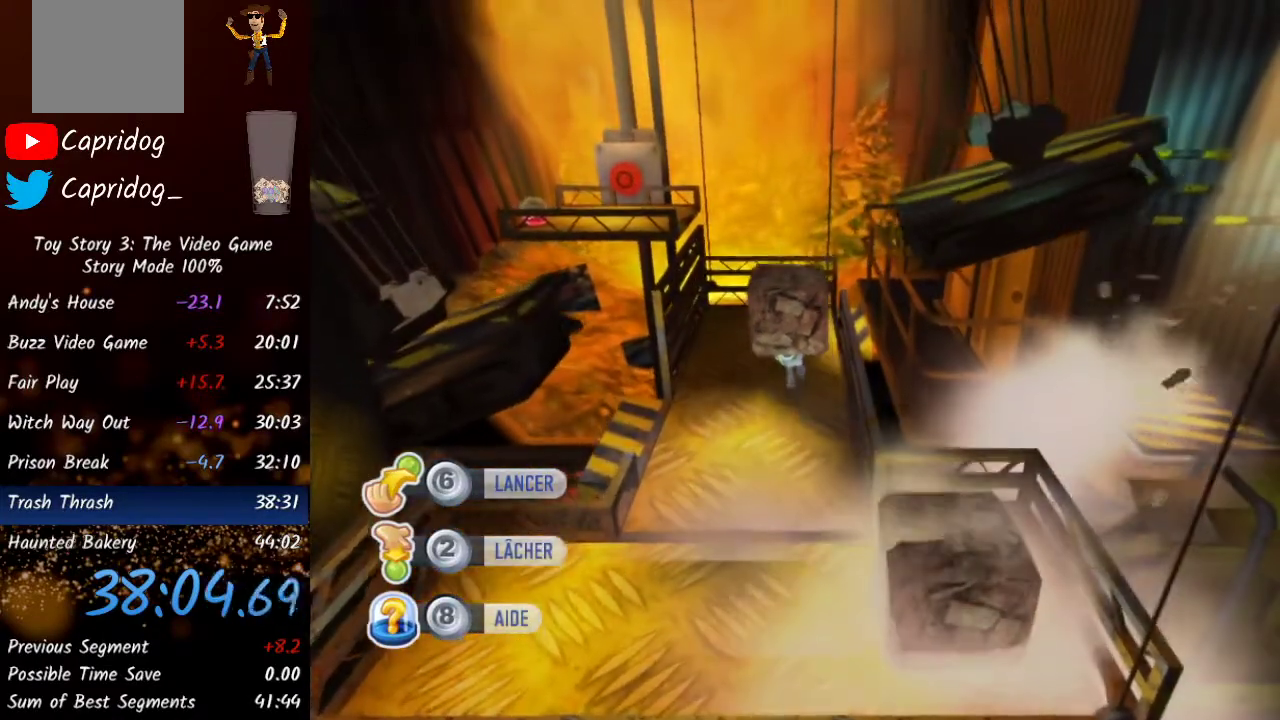
{"buttons": [], "left_stick": "up", "right_stick": "center", "events": []}
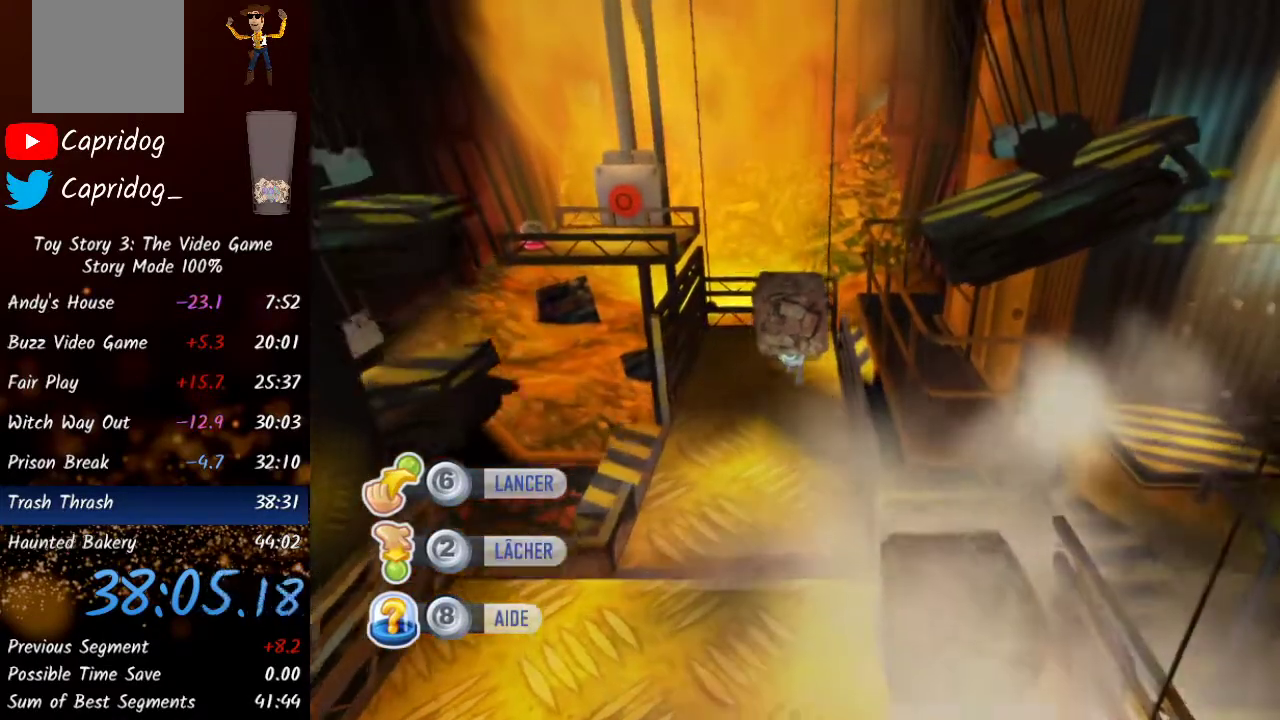
{"buttons": [], "left_stick": "up", "right_stick": "center", "events": []}
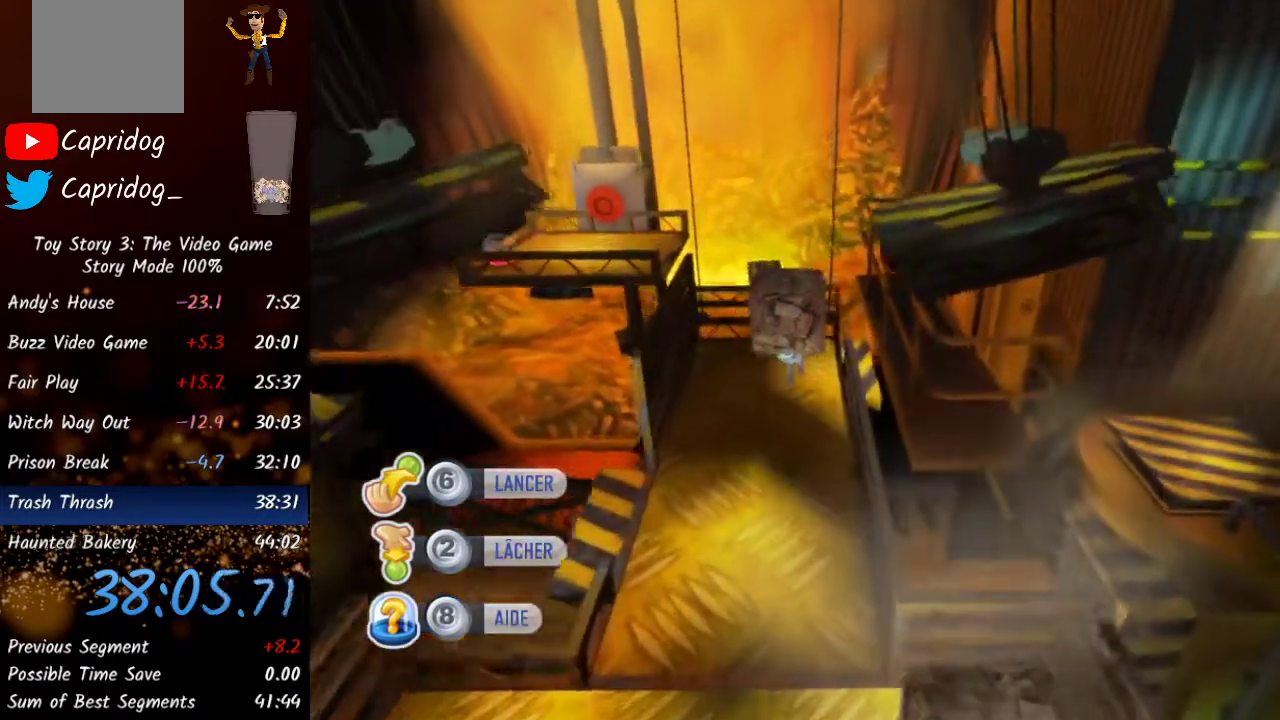
{"buttons": [], "left_stick": "up-right", "right_stick": "center", "events": [[167, "left_stick", "up-right"]]}
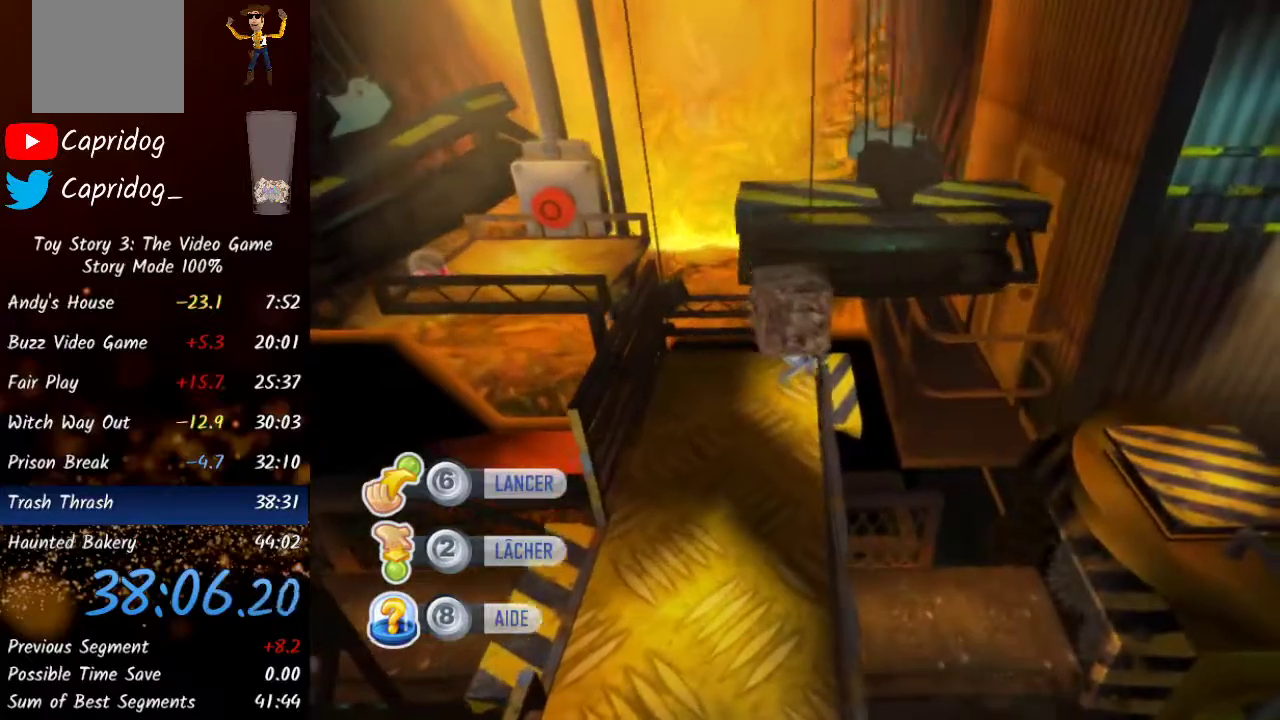
{"buttons": [], "left_stick": "center", "right_stick": "center", "events": [[117, "left_stick", "center"], [267, "L1", "down"], [383, "L1", "up"]]}
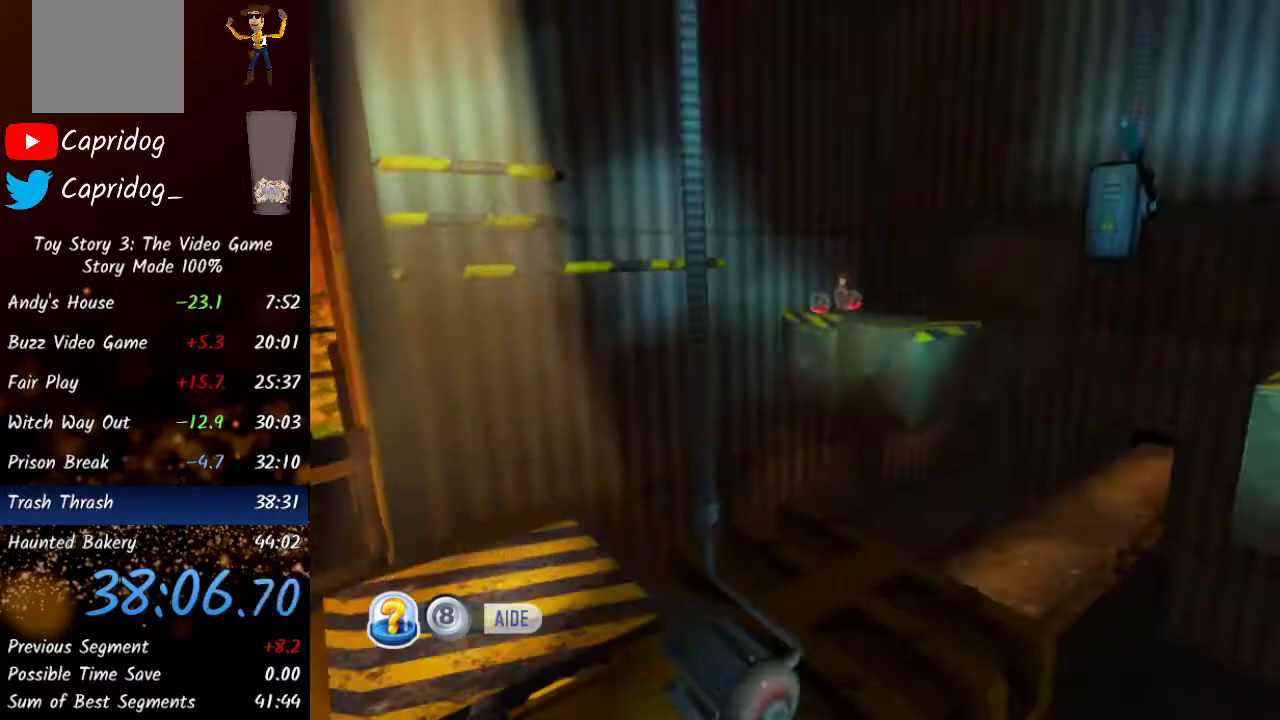
{"buttons": ["A"], "left_stick": "right", "right_stick": "center", "events": [[233, "L1", "down"], [350, "L1", "up"], [467, "A", "down"], [467, "left_stick", "right"]]}
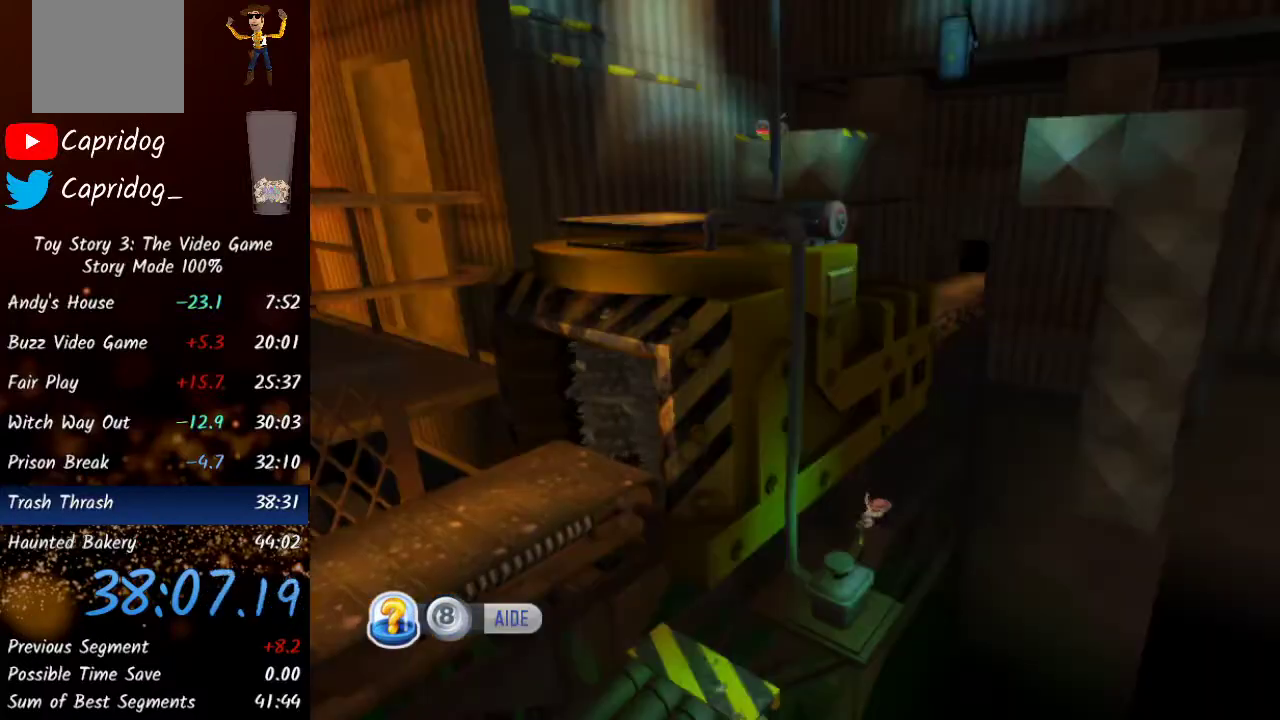
{"buttons": ["X"], "left_stick": "center", "right_stick": "center", "events": [[50, "left_stick", "center"], [117, "A", "up"], [333, "X", "down"], [400, "X", "up"], [467, "X", "down"]]}
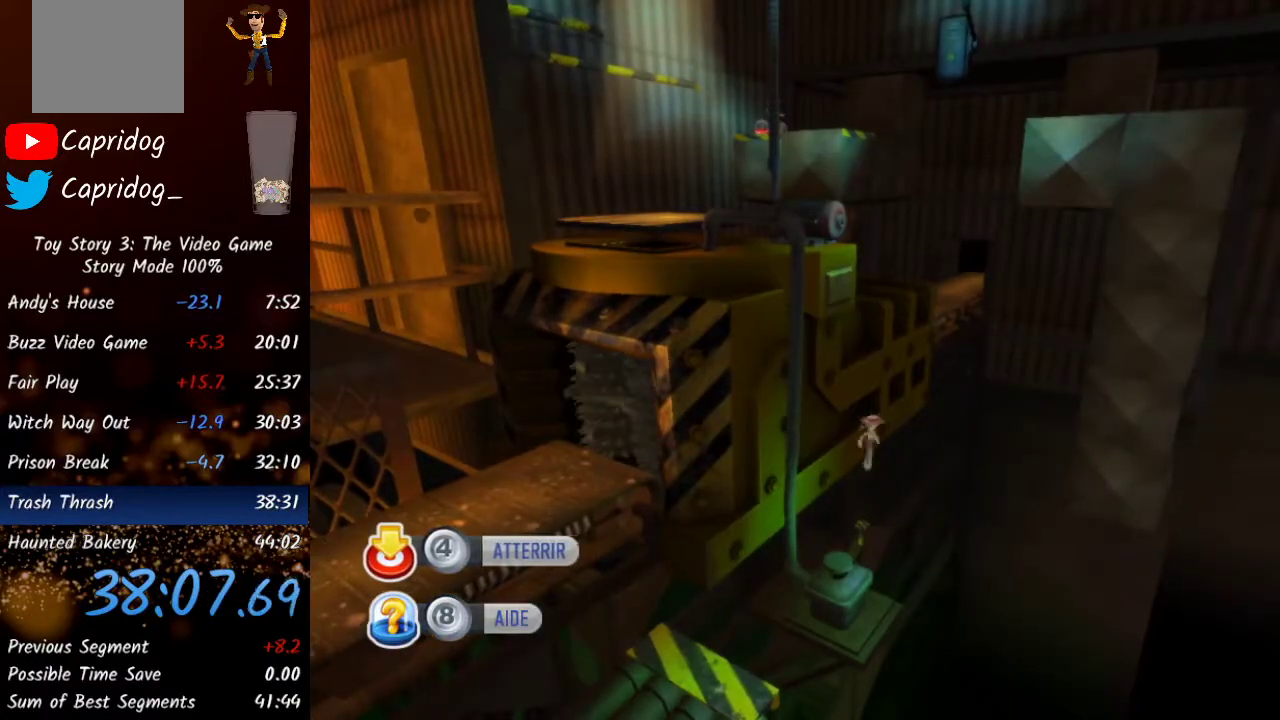
{"buttons": [], "left_stick": "center", "right_stick": "center", "events": [[33, "X", "up"], [100, "X", "down"], [183, "X", "up"]]}
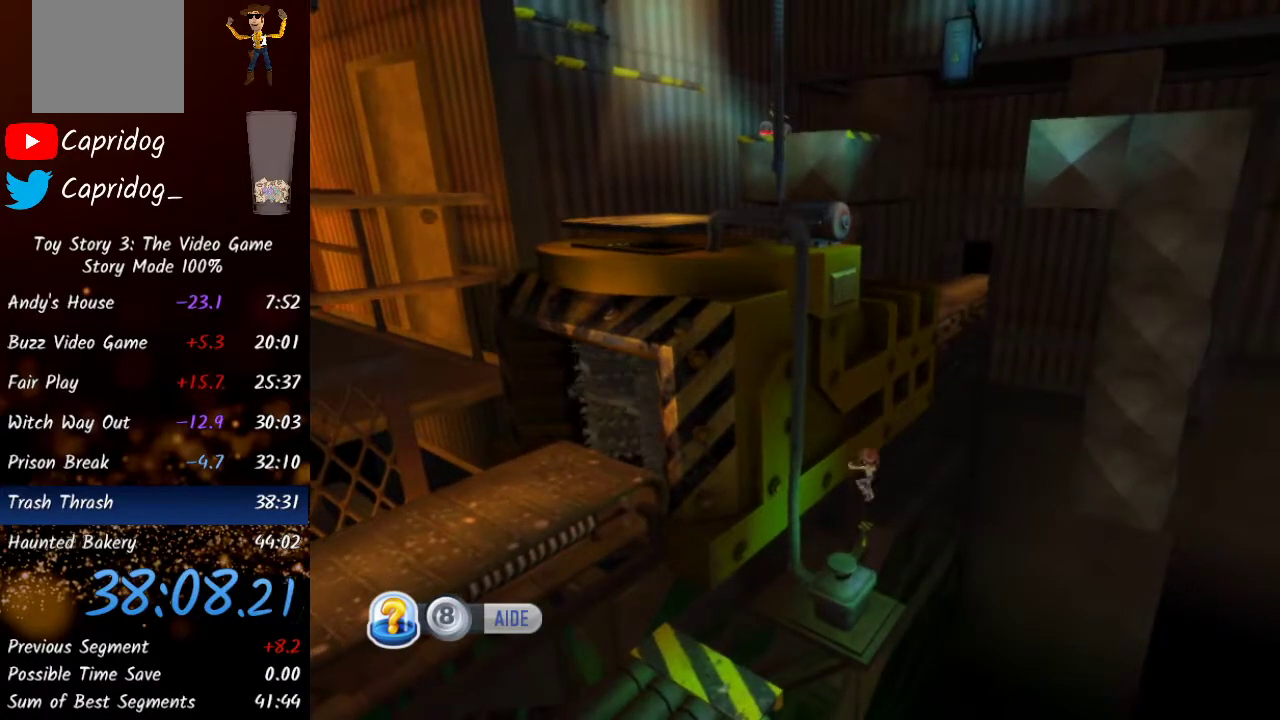
{"buttons": [], "left_stick": "center", "right_stick": "center", "events": [[283, "L1", "down"], [417, "L1", "up"]]}
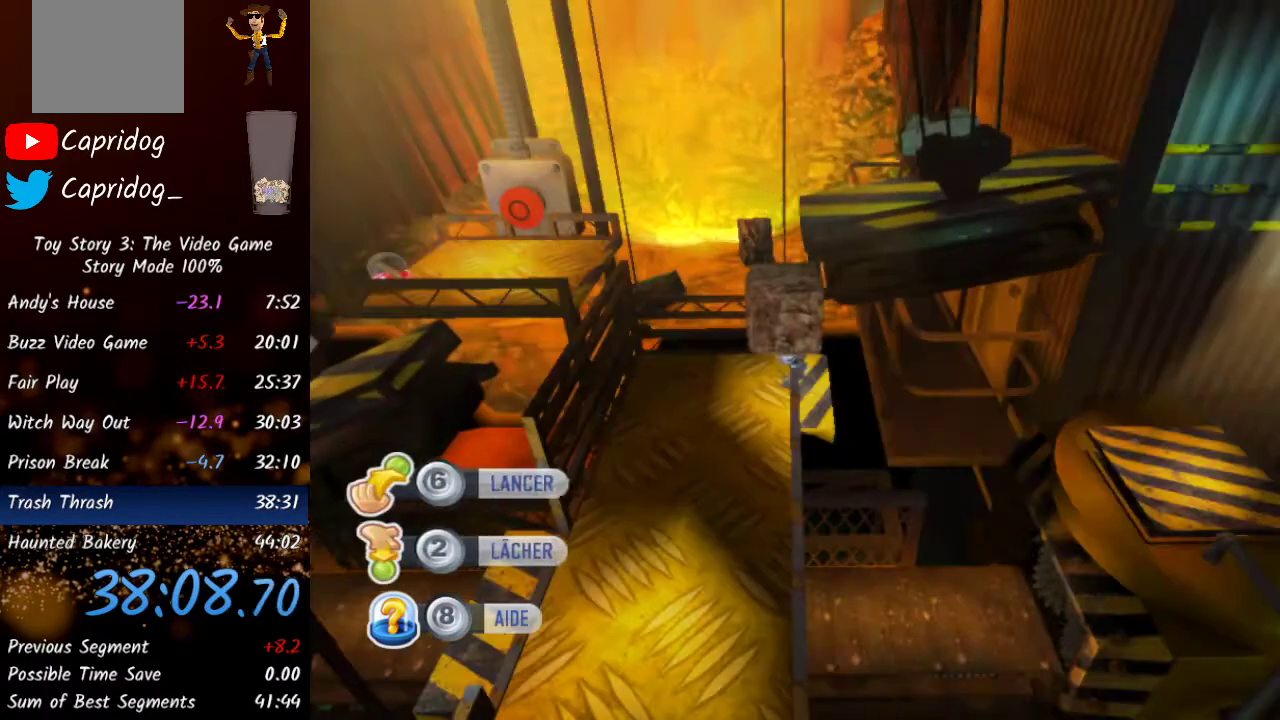
{"buttons": [], "left_stick": "center", "right_stick": "center", "events": []}
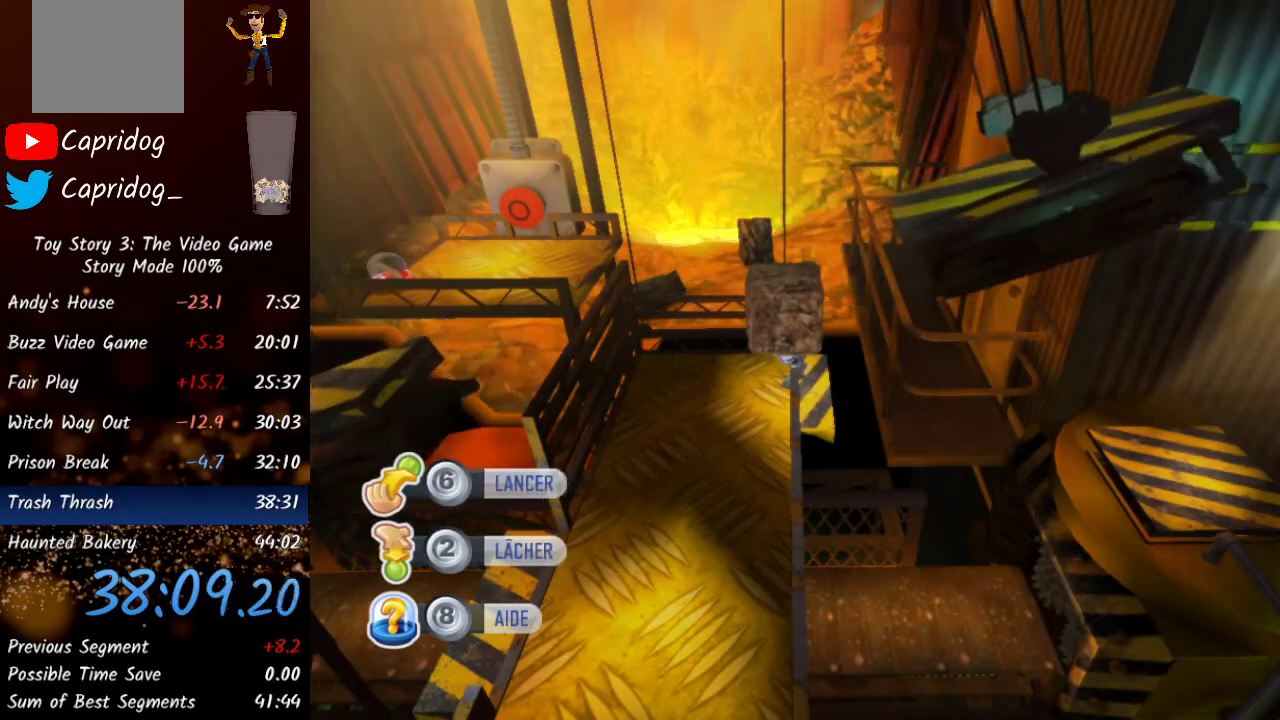
{"buttons": [], "left_stick": "center", "right_stick": "center", "events": []}
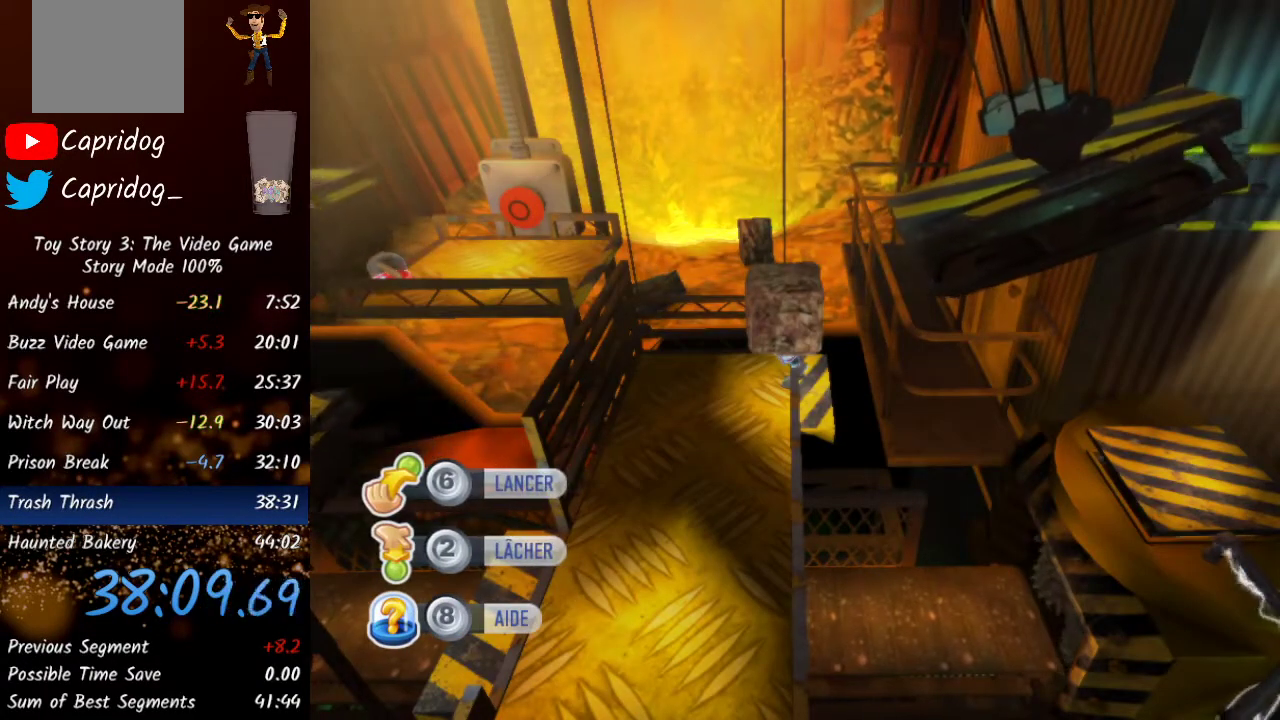
{"buttons": [], "left_stick": "center", "right_stick": "center", "events": [[300, "L1", "down"], [417, "L1", "up"]]}
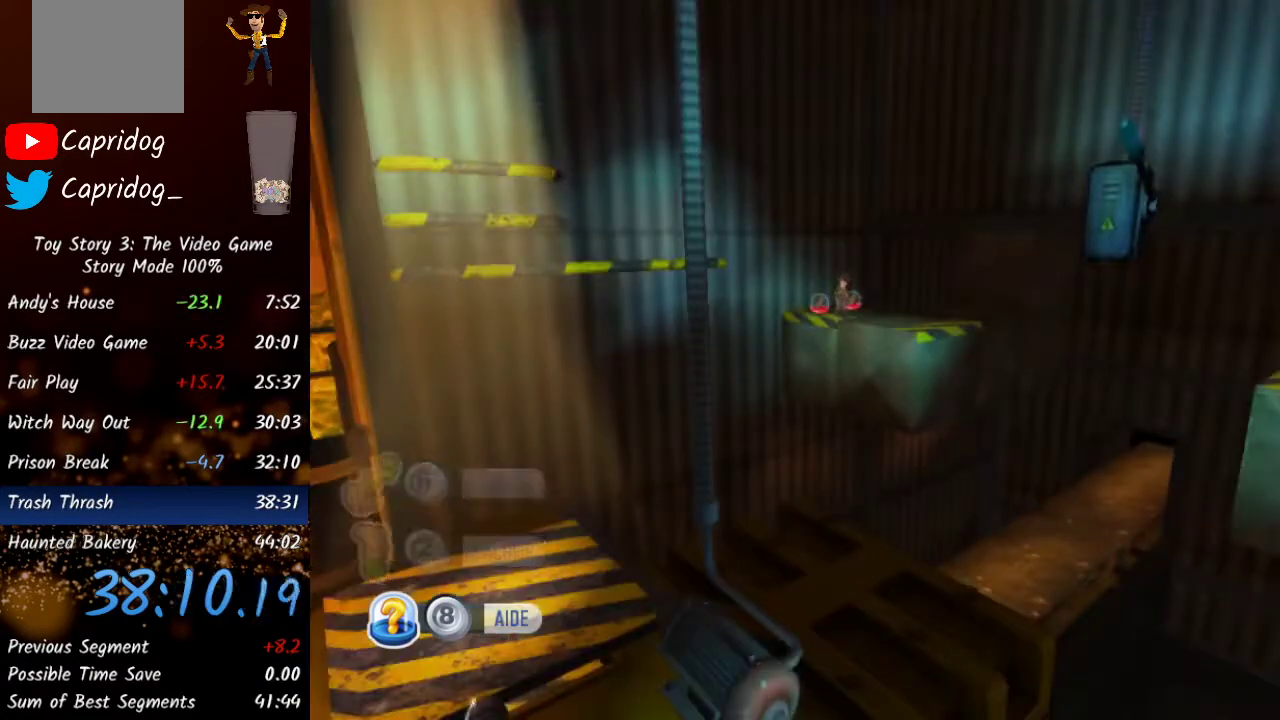
{"buttons": [], "left_stick": "down-right", "right_stick": "center", "events": [[400, "left_stick", "down-right"]]}
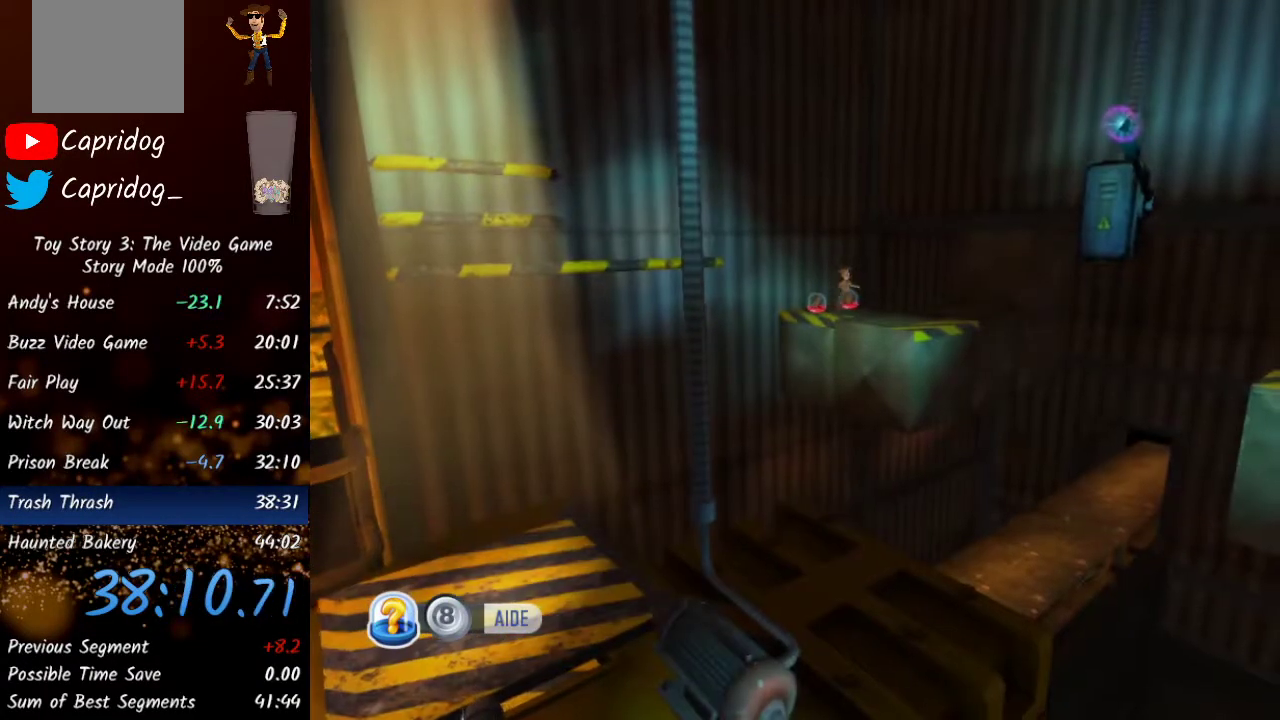
{"buttons": [], "left_stick": "down-right", "right_stick": "center", "events": [[383, "A", "down"], [500, "A", "up"]]}
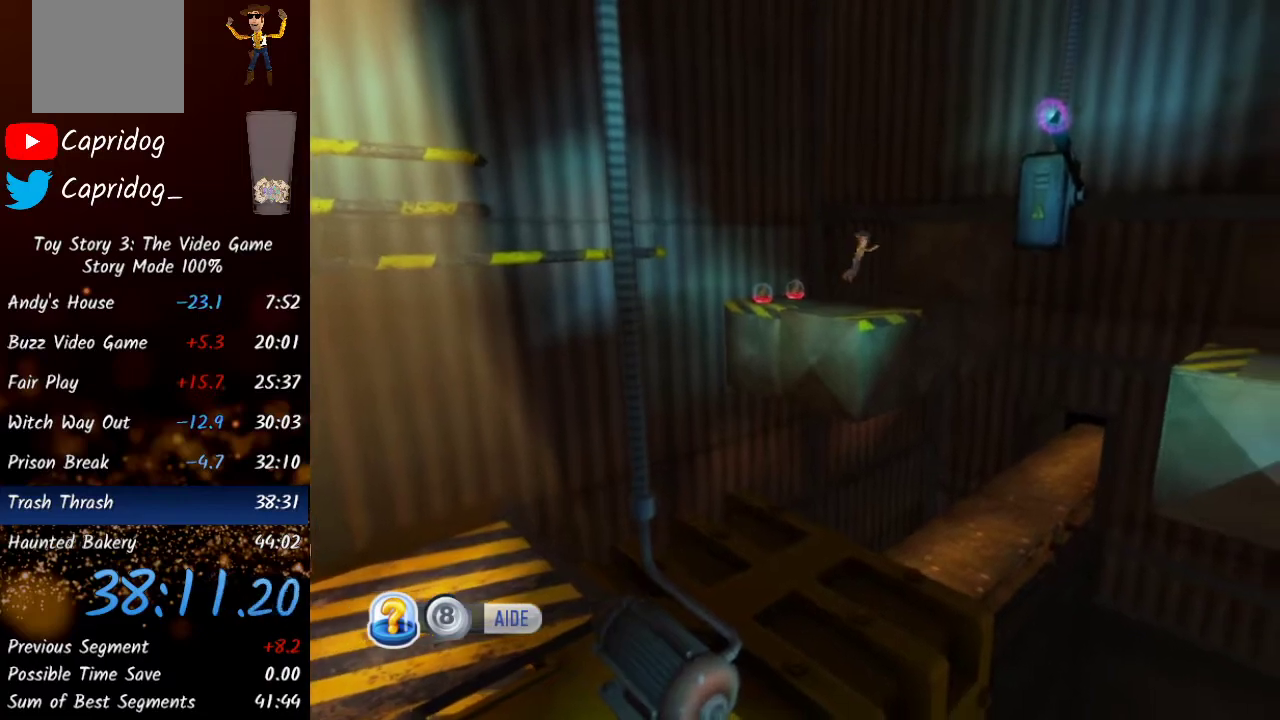
{"buttons": ["X"], "left_stick": "down-right", "right_stick": "center", "events": [[67, "X", "down"], [150, "X", "up"], [183, "X", "down"], [250, "X", "up"], [317, "X", "down"], [367, "X", "up"], [433, "X", "down"]]}
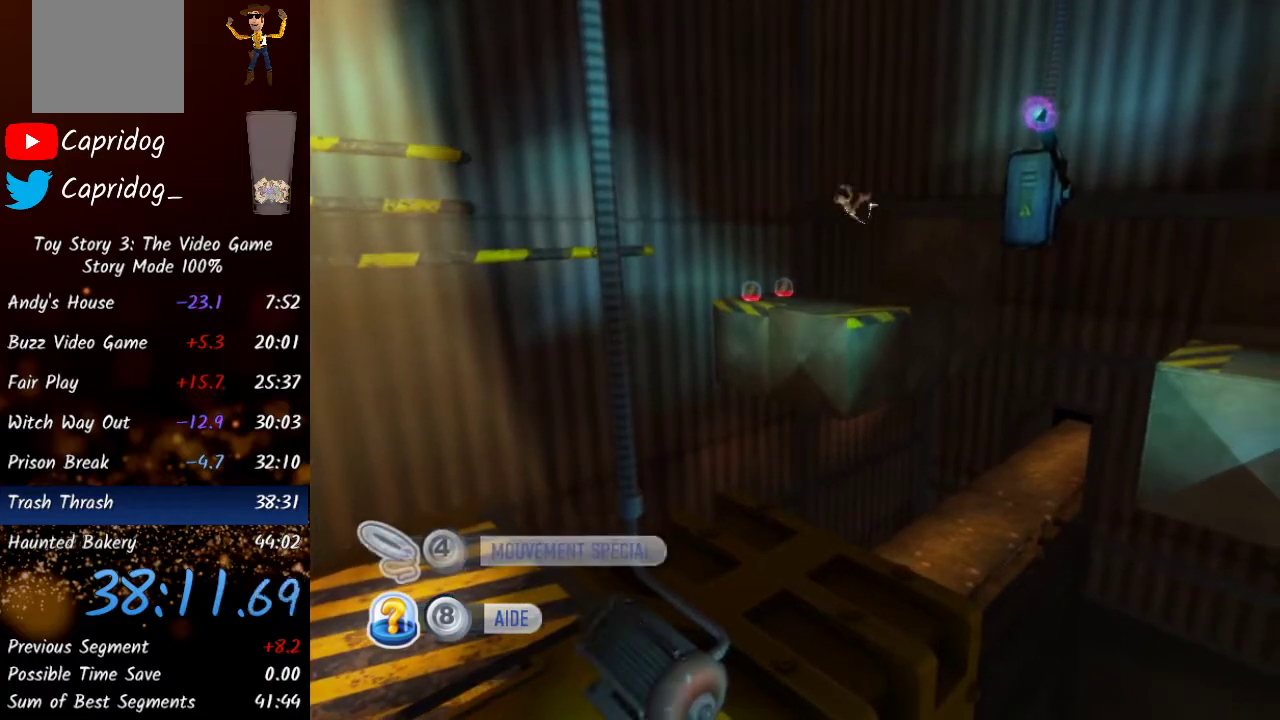
{"buttons": [], "left_stick": "right", "right_stick": "center", "events": [[17, "X", "up"], [450, "left_stick", "right"]]}
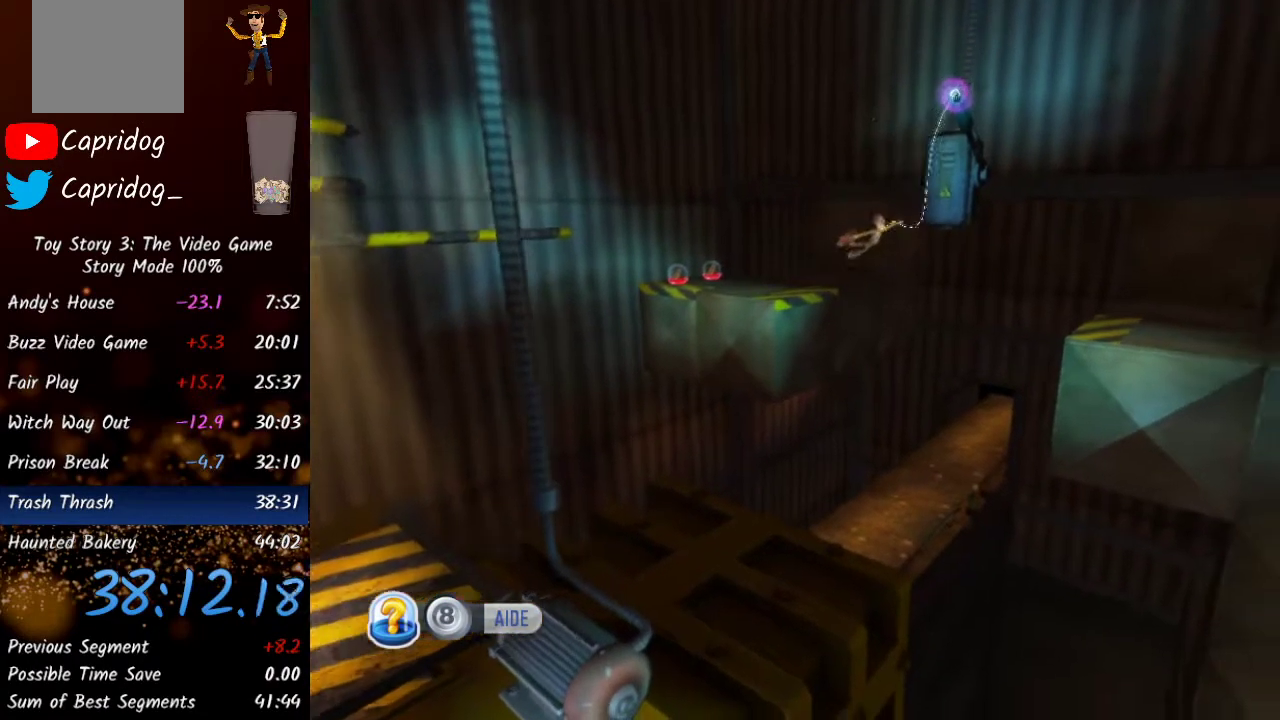
{"buttons": [], "left_stick": "right", "right_stick": "center", "events": []}
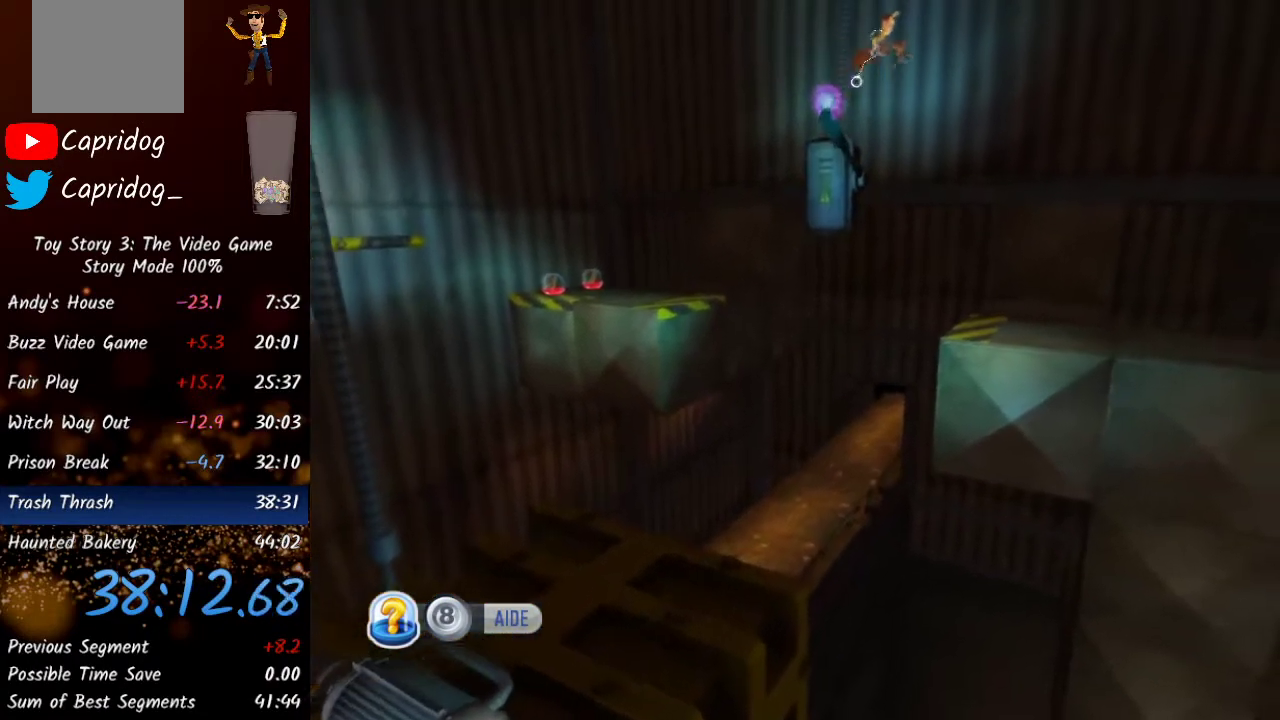
{"buttons": [], "left_stick": "right", "right_stick": "center", "events": []}